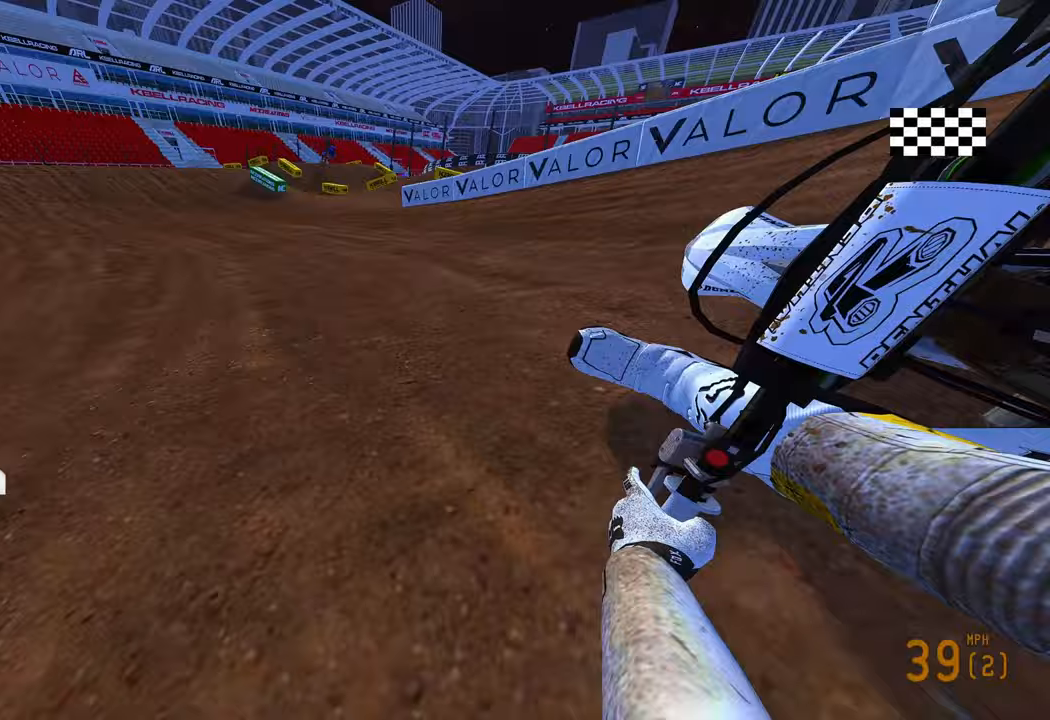
Gameplay with a controller (PlayStation layout); each line is a JSON object with the inputs held at the frame after it. "events" lists button and stick changes between this image and that frame as [ms after this image, input, new state], when the widget could be followed in between. Not read: other_buttons.
{"buttons": ["R2"], "left_stick": "up-left", "right_stick": "center", "events": []}
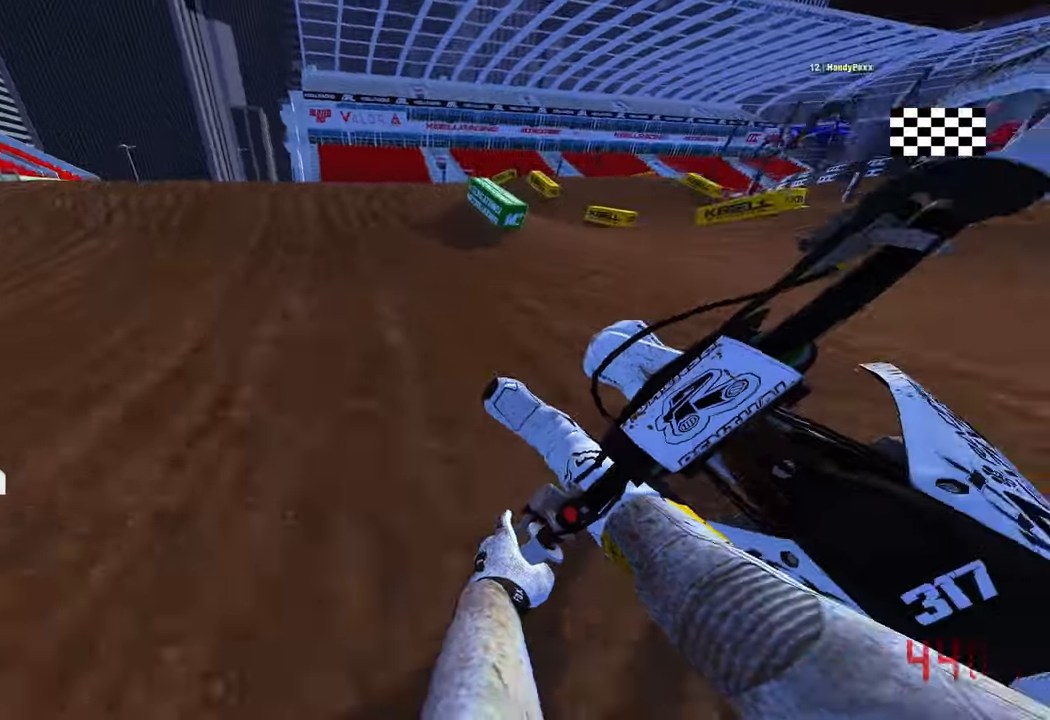
{"buttons": [], "left_stick": "down-left", "right_stick": "up", "events": [[67, "left_stick", "up"], [100, "R3", "down"], [217, "R3", "up"], [217, "right_stick", "up"], [333, "R3", "down"], [350, "left_stick", "left"], [433, "R3", "up"], [433, "left_stick", "down-left"], [483, "R2", "up"]]}
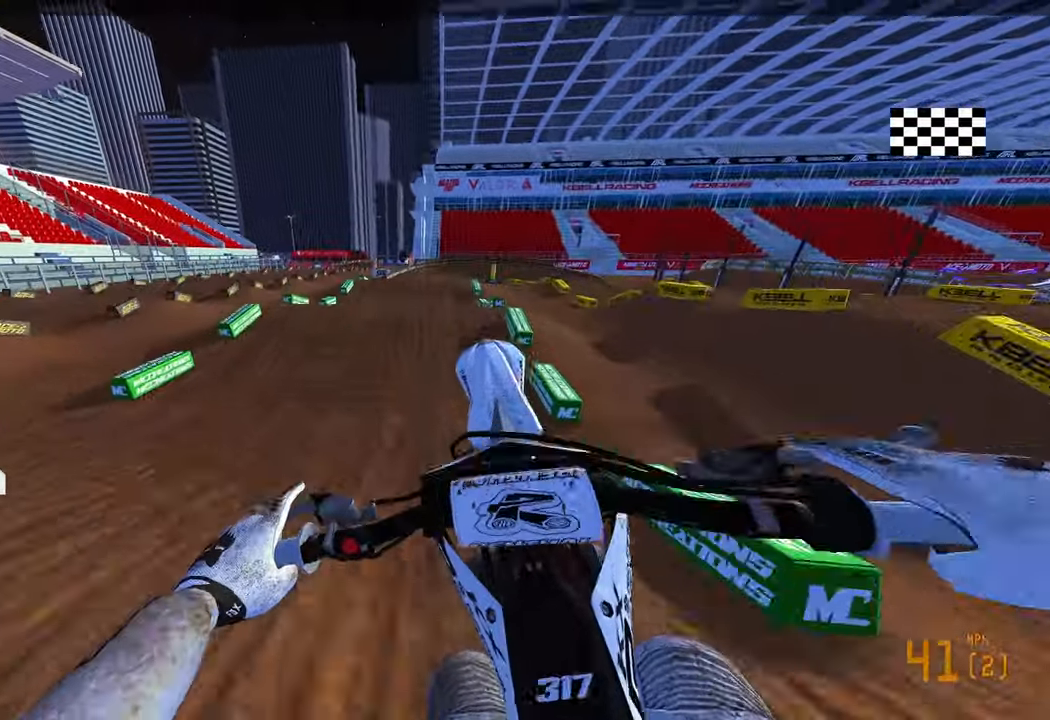
{"buttons": [], "left_stick": "down", "right_stick": "center", "events": [[117, "right_stick", "center"], [333, "left_stick", "down"]]}
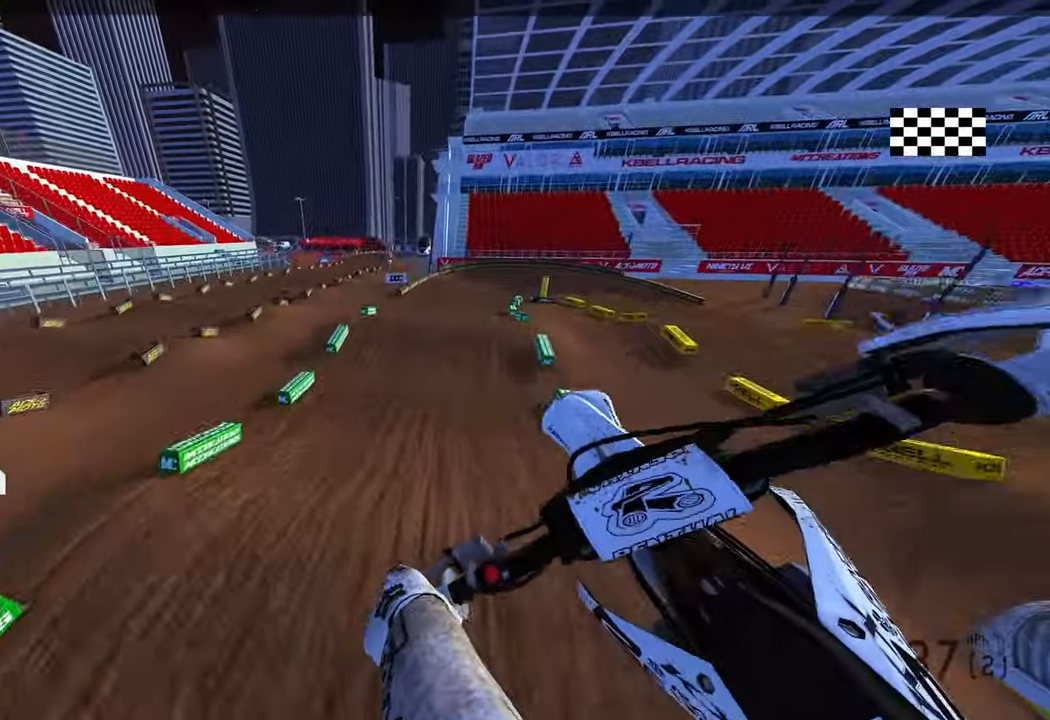
{"buttons": ["R2"], "left_stick": "center", "right_stick": "up-left", "events": [[17, "R2", "down"], [133, "right_stick", "up-left"], [183, "R3", "down"], [183, "left_stick", "down-right"], [267, "R3", "up"], [383, "left_stick", "center"]]}
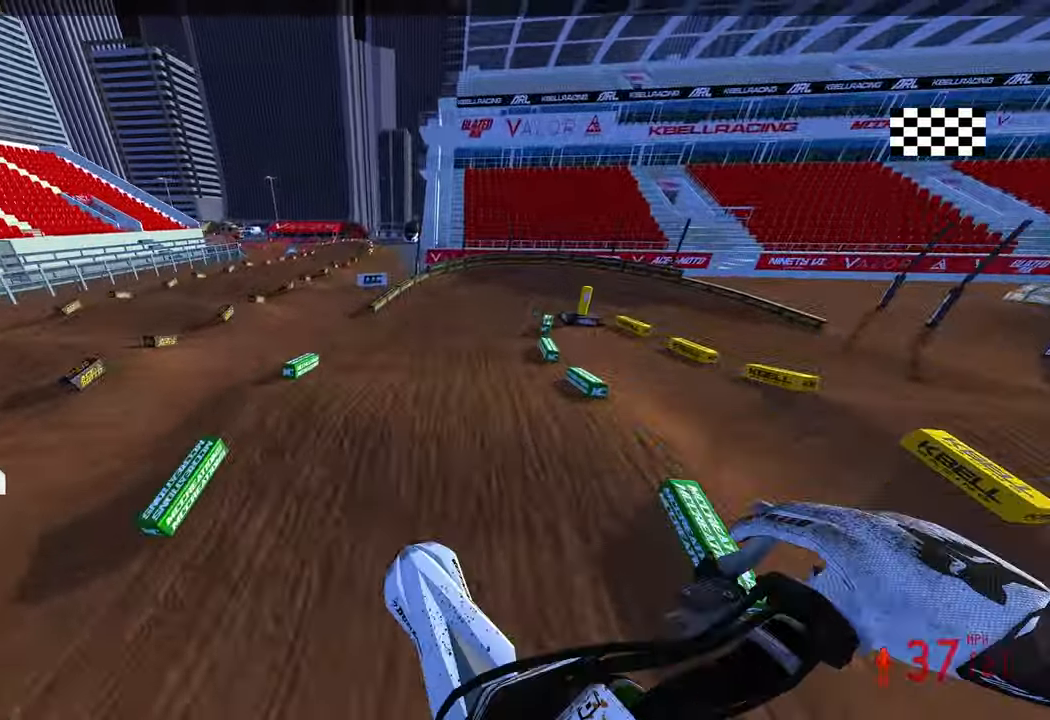
{"buttons": ["R2"], "left_stick": "up-right", "right_stick": "up-left", "events": [[233, "left_stick", "up-right"]]}
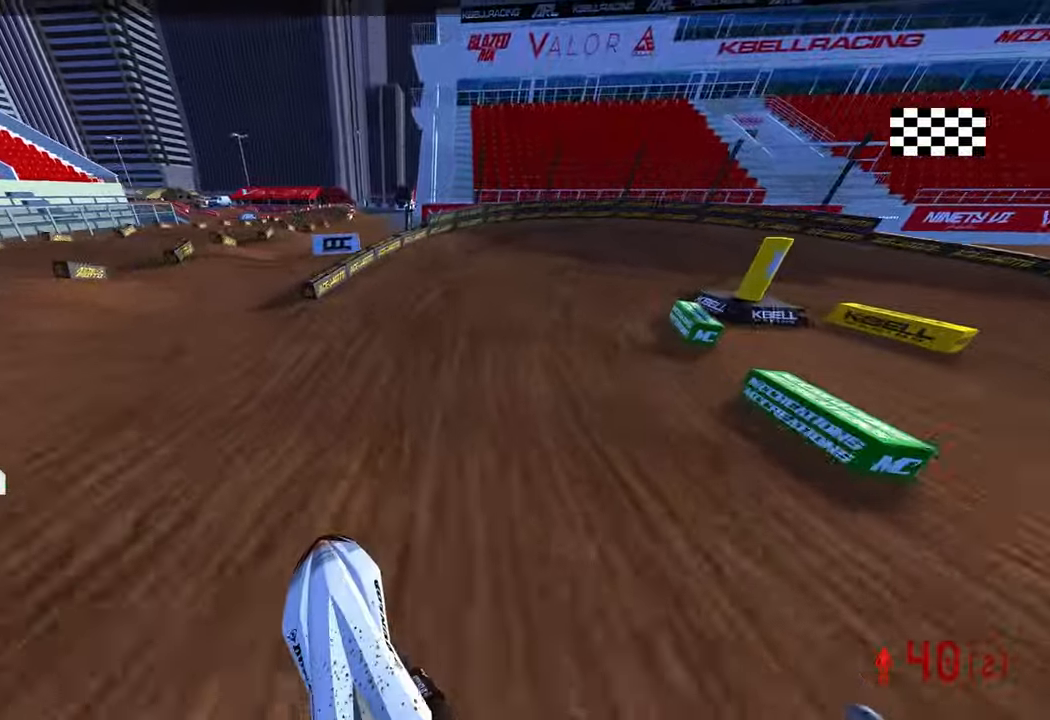
{"buttons": ["L2"], "left_stick": "up-right", "right_stick": "left", "events": [[150, "R3", "down"], [150, "right_stick", "left"], [250, "R3", "up"], [300, "R2", "up"], [417, "L2", "down"]]}
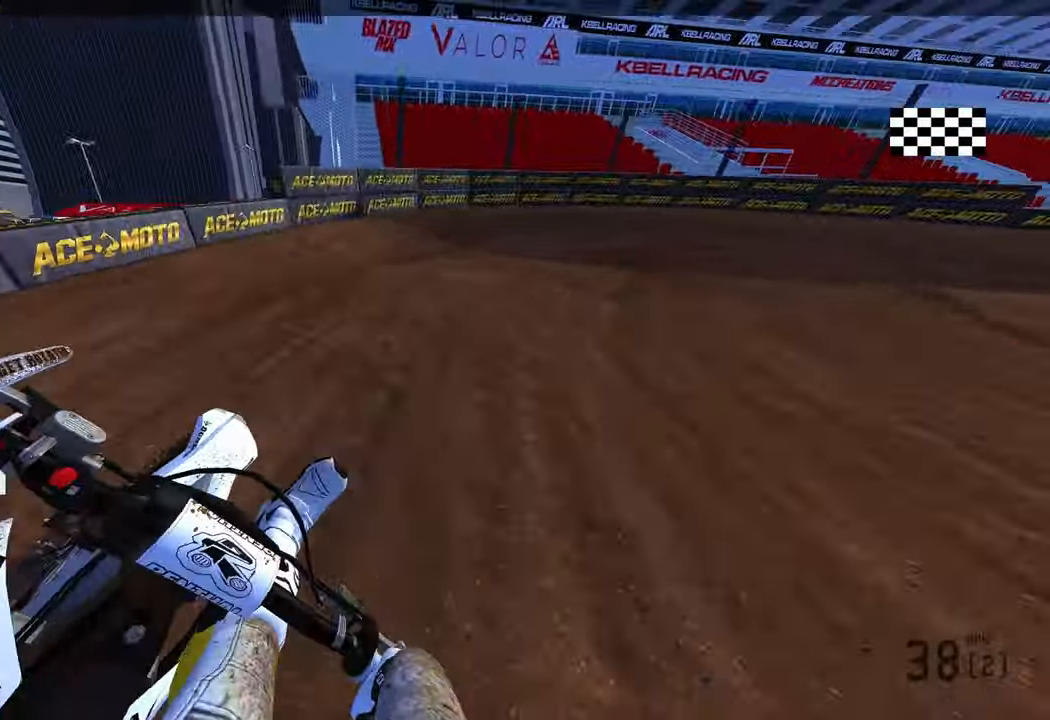
{"buttons": ["R2"], "left_stick": "up-right", "right_stick": "left", "events": [[150, "L2", "up"], [183, "R2", "down"], [283, "R2", "up"], [350, "R2", "down"]]}
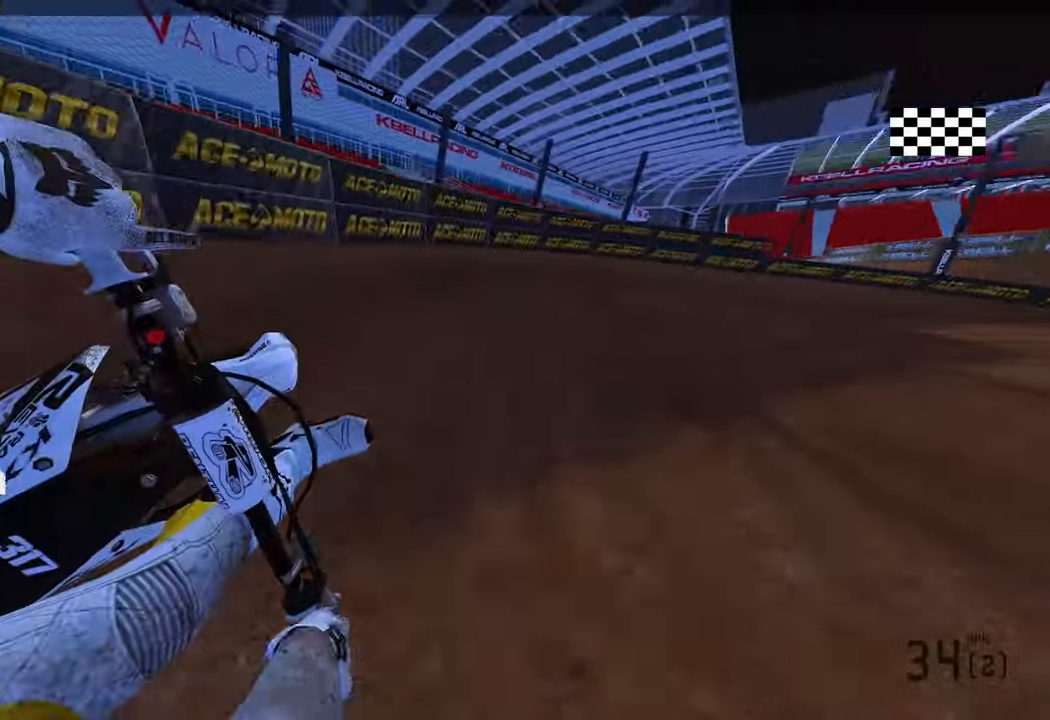
{"buttons": ["R2"], "left_stick": "up-right", "right_stick": "left", "events": [[217, "R2", "up"], [467, "R2", "down"]]}
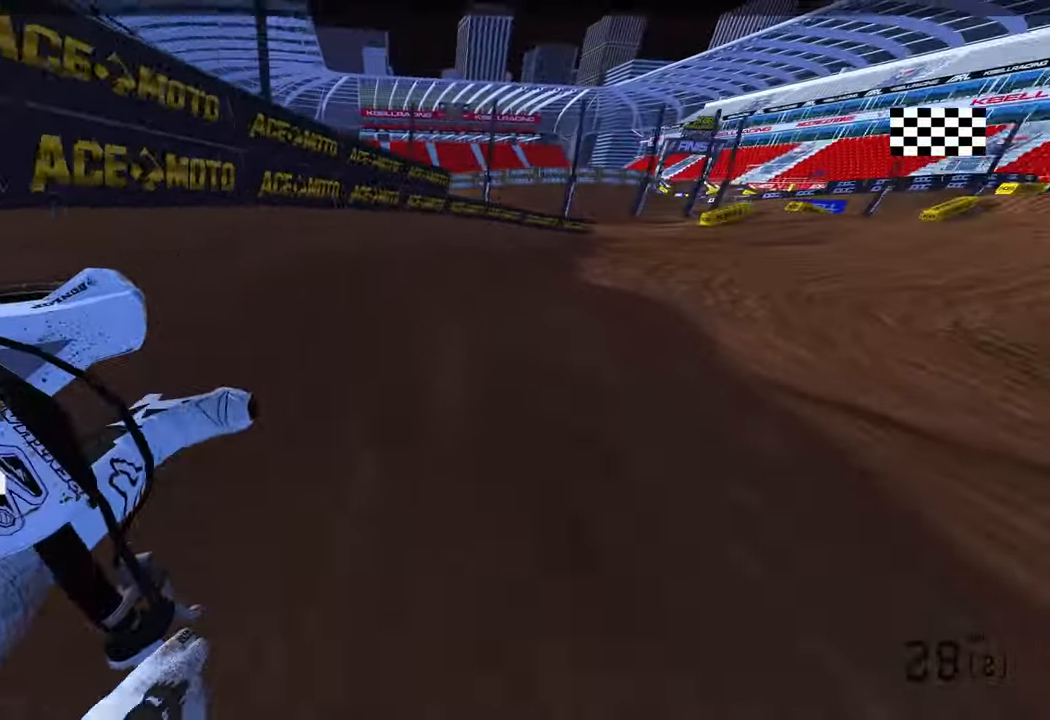
{"buttons": ["R2"], "left_stick": "up-right", "right_stick": "left", "events": []}
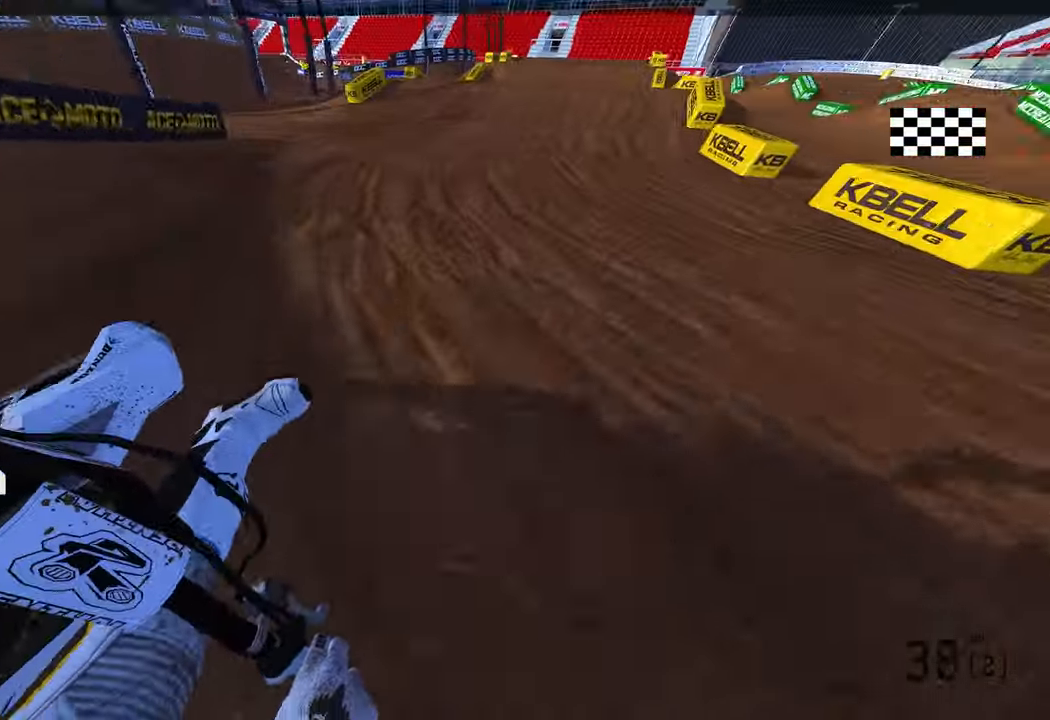
{"buttons": ["R2"], "left_stick": "up", "right_stick": "left", "events": [[100, "left_stick", "up"], [150, "R3", "down"], [250, "R3", "up"]]}
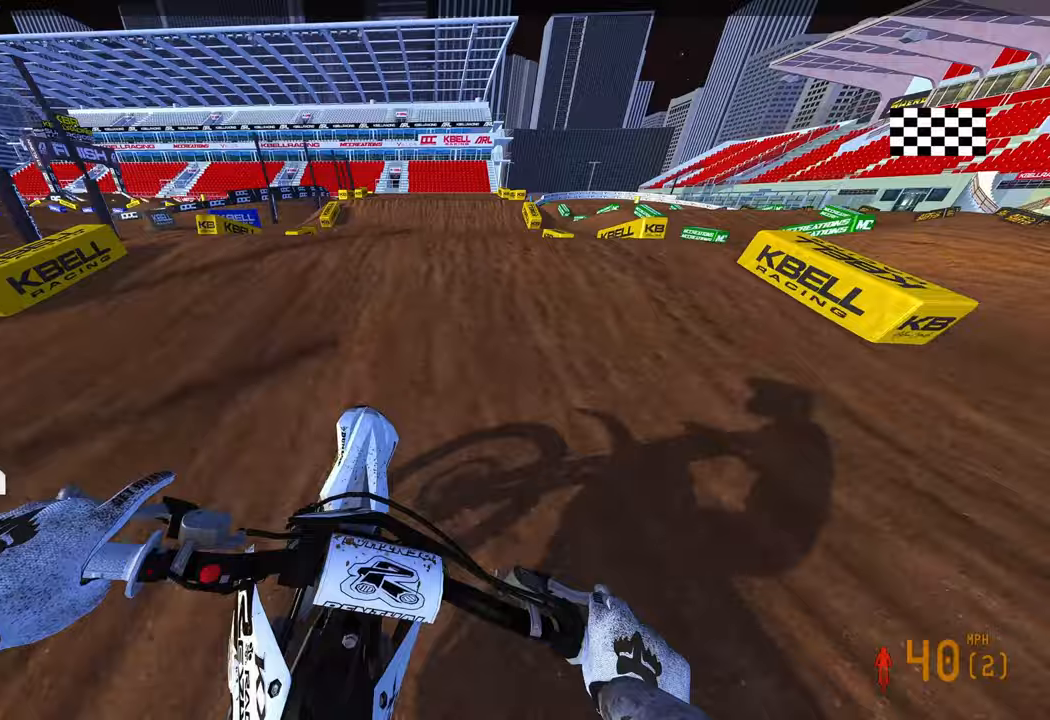
{"buttons": ["R2", "R3"], "left_stick": "up-left", "right_stick": "up-left", "events": [[100, "R3", "down"], [183, "R3", "up"], [233, "left_stick", "up-left"], [483, "R3", "down"], [483, "right_stick", "up-left"]]}
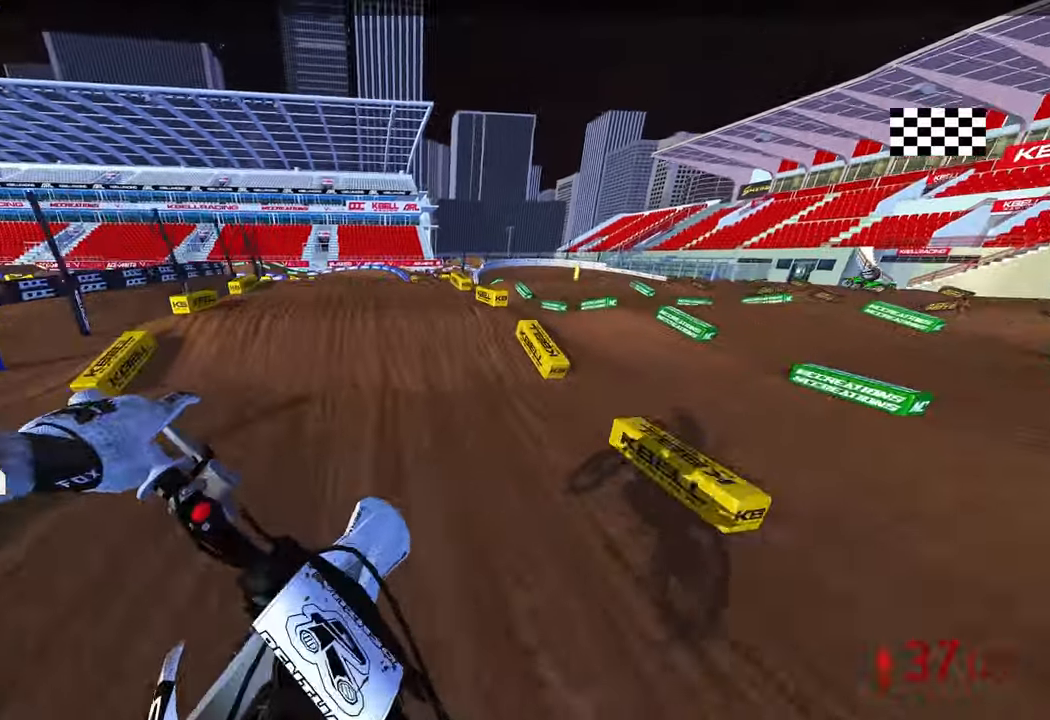
{"buttons": ["R2"], "left_stick": "left", "right_stick": "up-left", "events": [[17, "left_stick", "left"], [83, "R3", "up"]]}
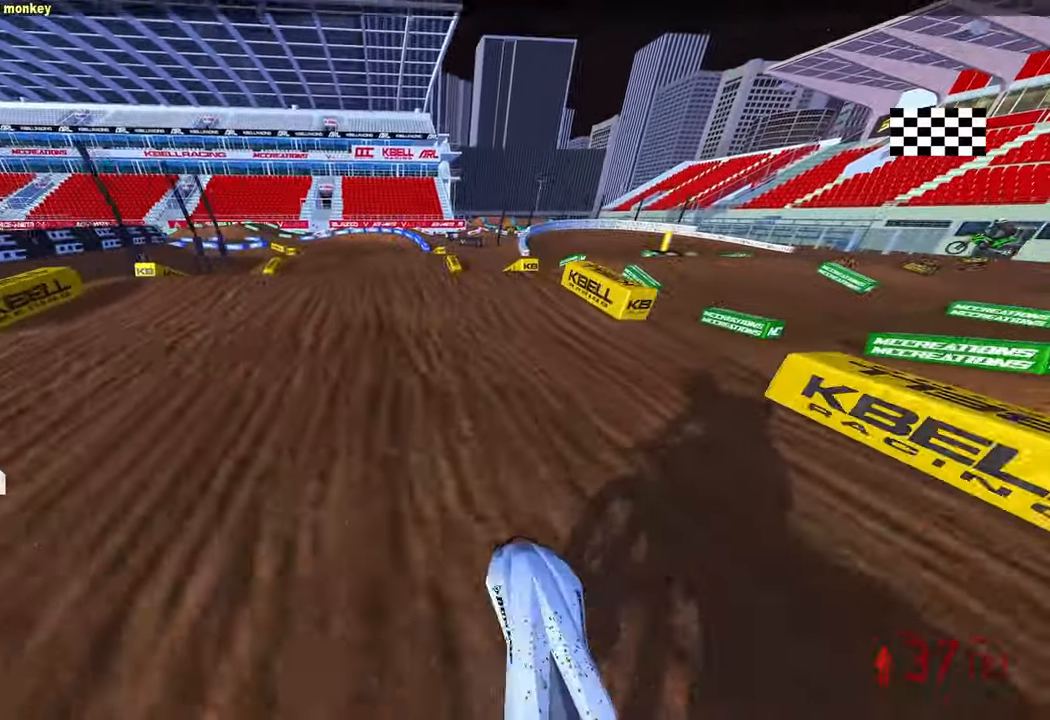
{"buttons": [], "left_stick": "up-left", "right_stick": "up", "events": [[17, "R2", "up"], [50, "left_stick", "up-left"], [133, "R2", "down"], [233, "right_stick", "up"], [467, "R2", "up"]]}
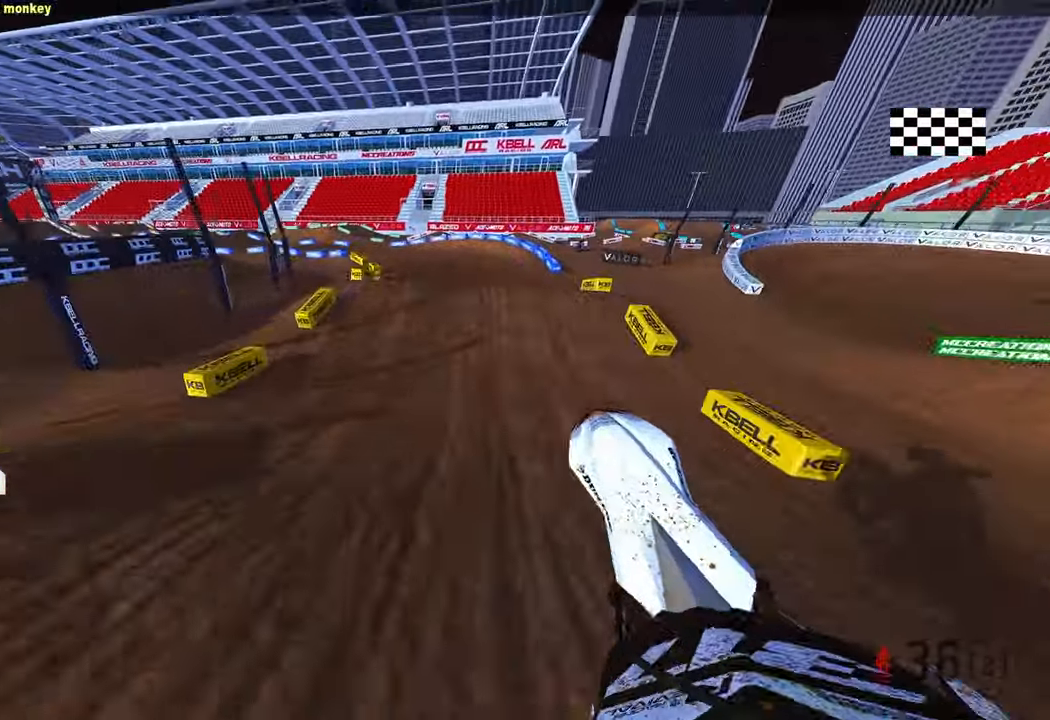
{"buttons": ["R2"], "left_stick": "up-left", "right_stick": "up", "events": [[100, "R2", "down"], [283, "left_stick", "up-right"], [450, "left_stick", "up-left"]]}
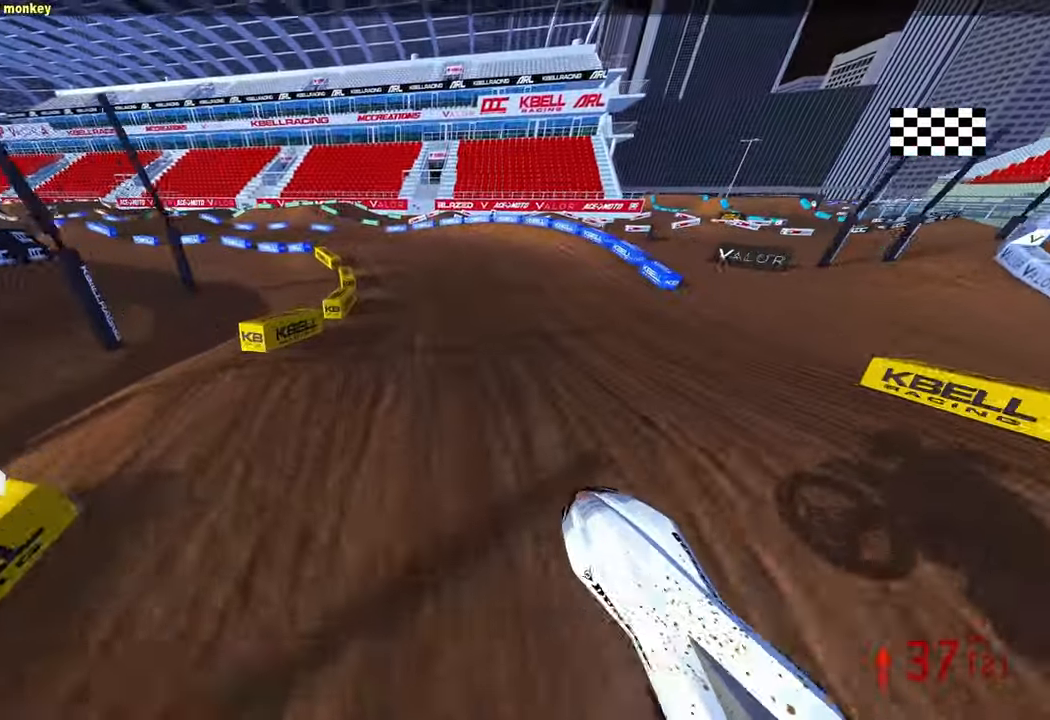
{"buttons": ["R2"], "left_stick": "up-left", "right_stick": "center", "events": [[83, "right_stick", "center"], [100, "R2", "up"], [217, "R3", "down"], [333, "R3", "up"], [417, "R2", "down"]]}
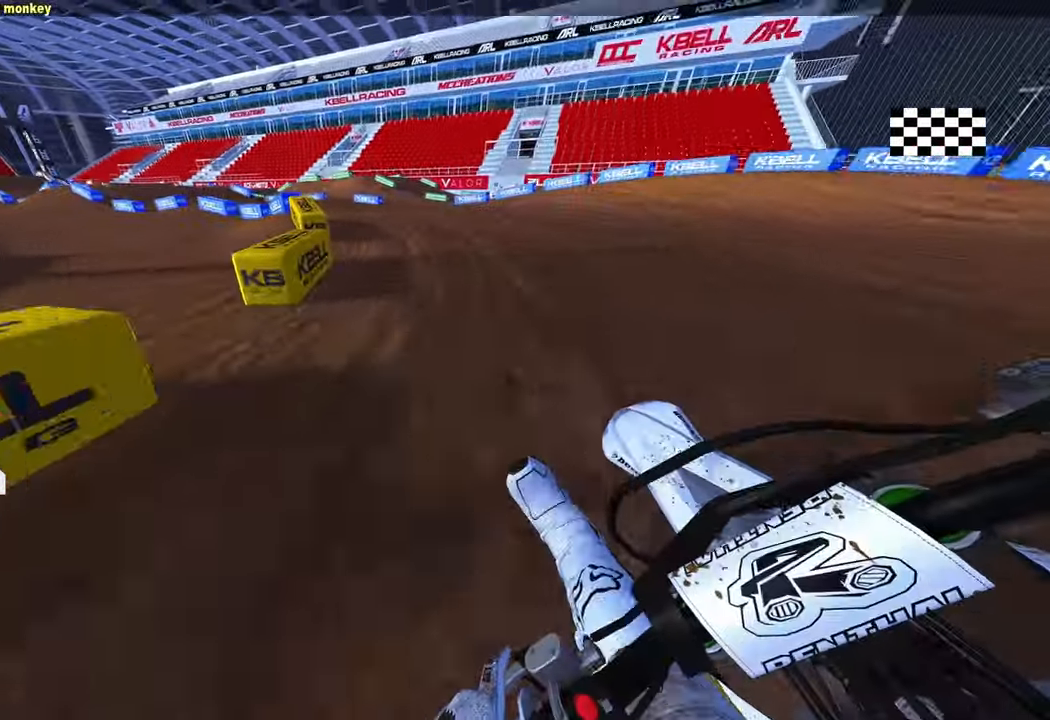
{"buttons": ["R2"], "left_stick": "up-left", "right_stick": "up", "events": [[150, "R3", "down"], [150, "right_stick", "up-left"], [250, "R3", "up"], [350, "R3", "down"], [433, "R3", "up"], [433, "right_stick", "up"]]}
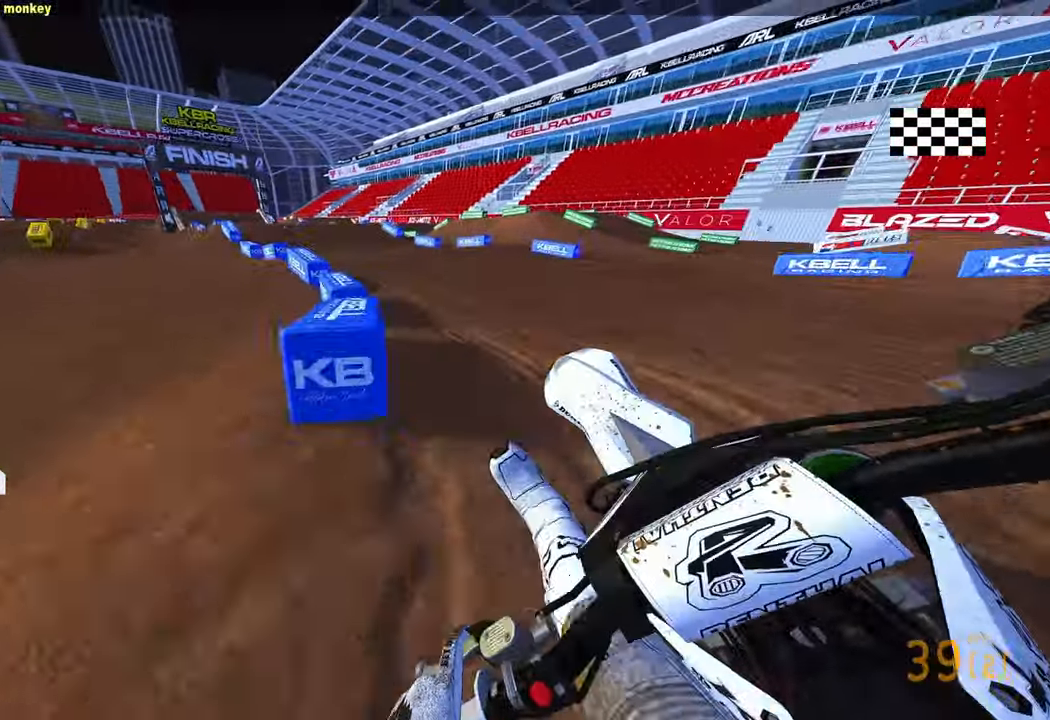
{"buttons": ["R2", "R3"], "left_stick": "up-left", "right_stick": "up-left", "events": [[433, "right_stick", "up-left"], [450, "R3", "down"]]}
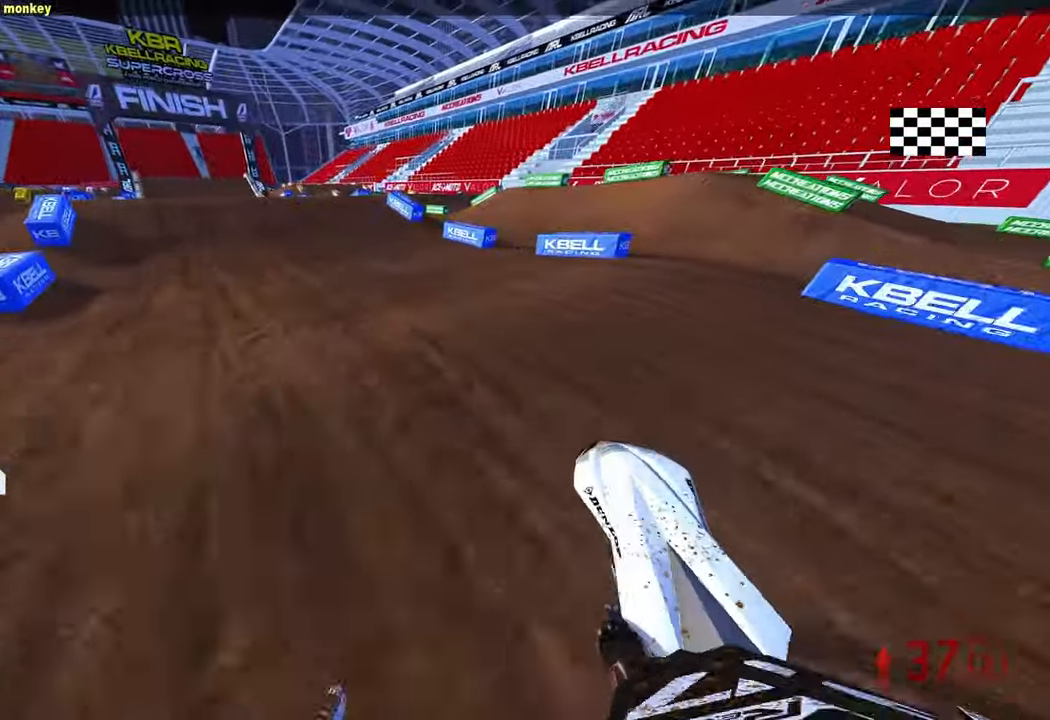
{"buttons": ["R2"], "left_stick": "up-left", "right_stick": "up", "events": [[17, "R3", "up"], [50, "right_stick", "up"]]}
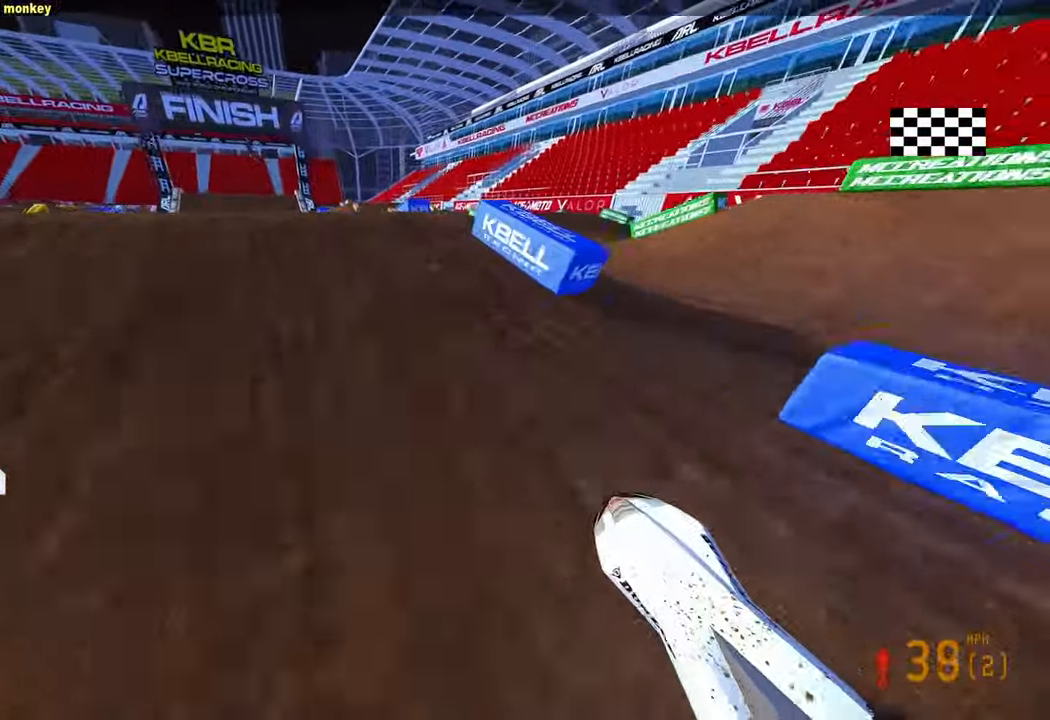
{"buttons": [], "left_stick": "down-right", "right_stick": "up", "events": [[83, "R3", "down"], [200, "R3", "up"], [233, "R2", "up"], [367, "left_stick", "down-left"], [450, "left_stick", "down-right"]]}
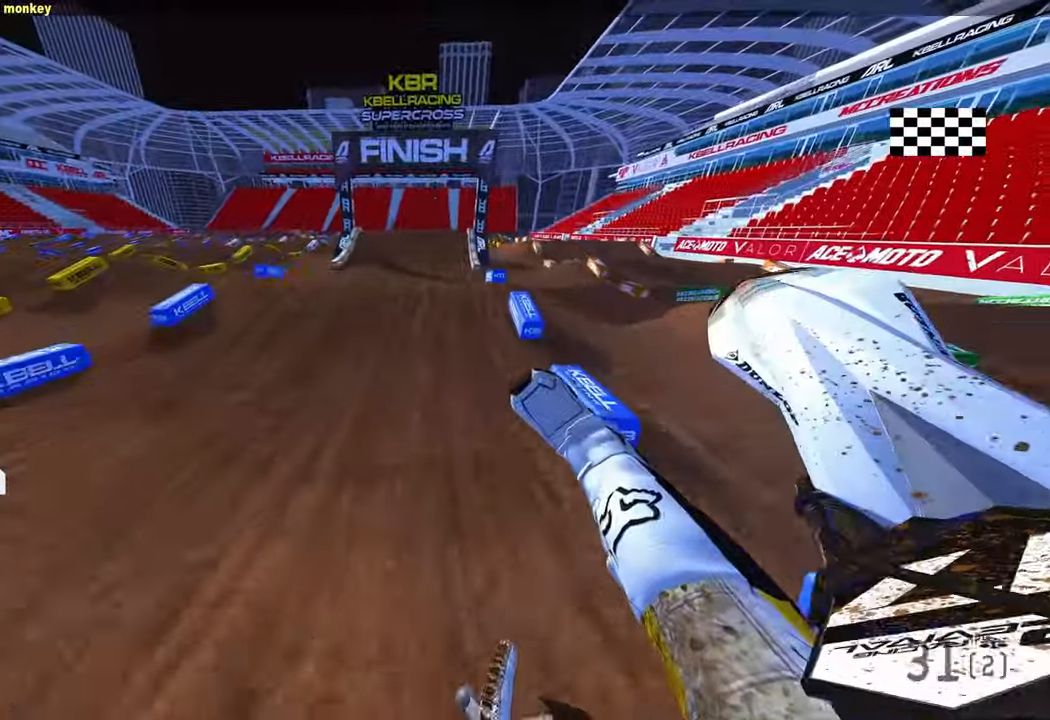
{"buttons": ["R2"], "left_stick": "up-right", "right_stick": "center", "events": [[67, "left_stick", "right"], [117, "R2", "down"], [133, "right_stick", "left"], [200, "R3", "down"], [300, "R3", "up"], [333, "right_stick", "center"], [500, "left_stick", "up-right"]]}
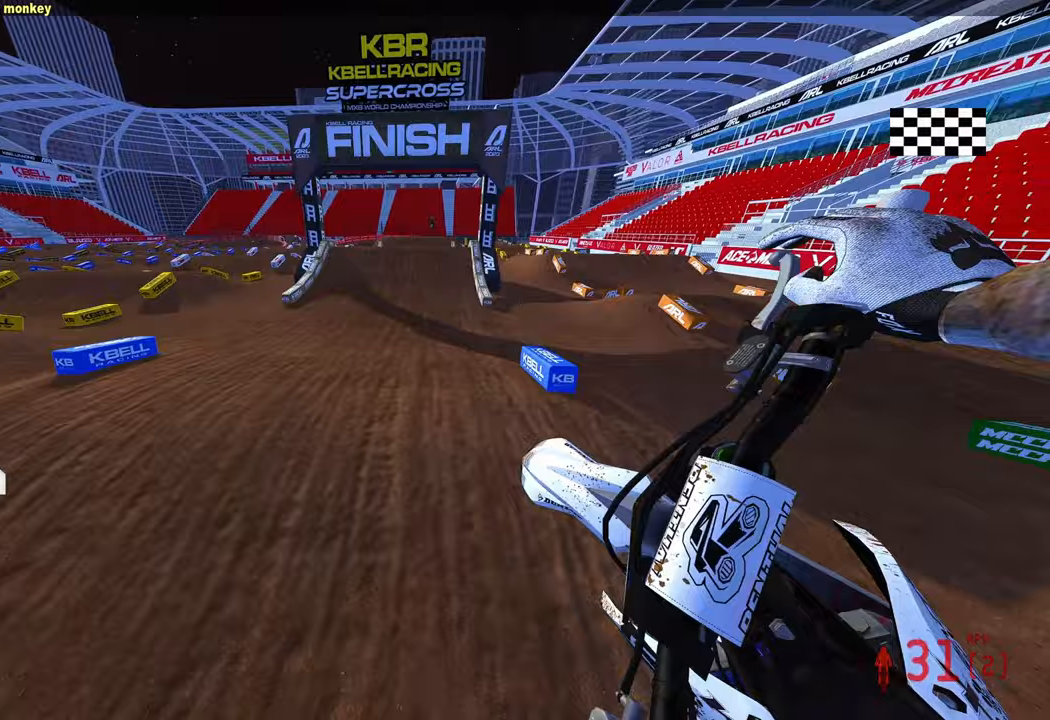
{"buttons": ["R2"], "left_stick": "up-right", "right_stick": "down", "events": [[150, "right_stick", "up"], [350, "right_stick", "down"]]}
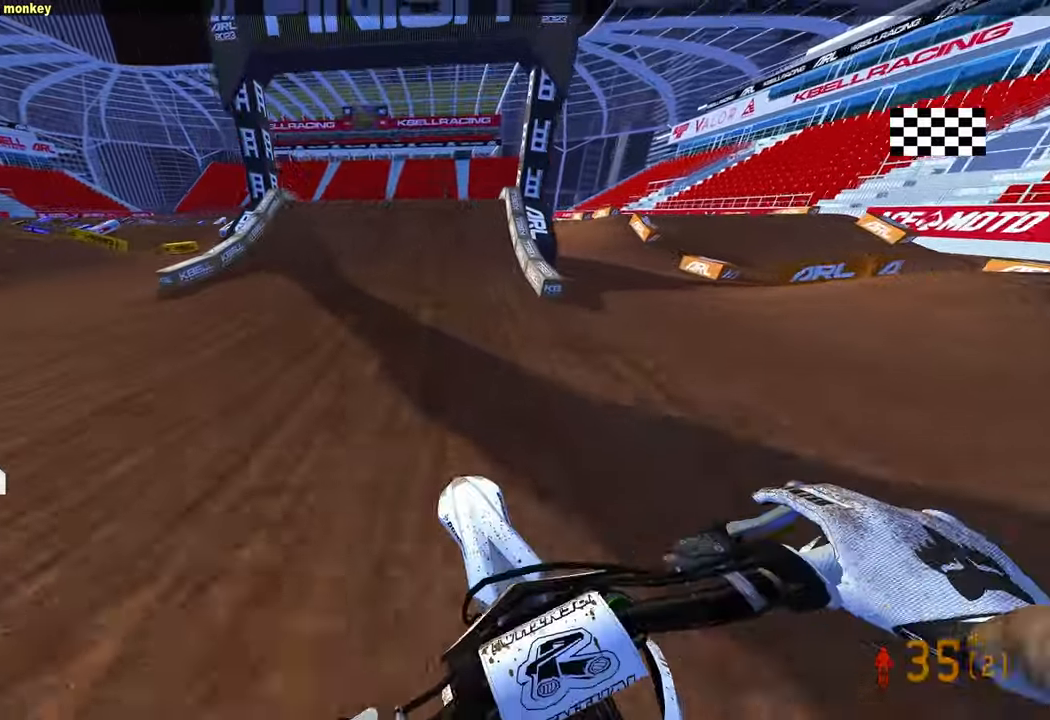
{"buttons": ["R2"], "left_stick": "left", "right_stick": "up", "events": [[100, "left_stick", "center"], [150, "right_stick", "center"], [267, "right_stick", "up"], [500, "left_stick", "left"]]}
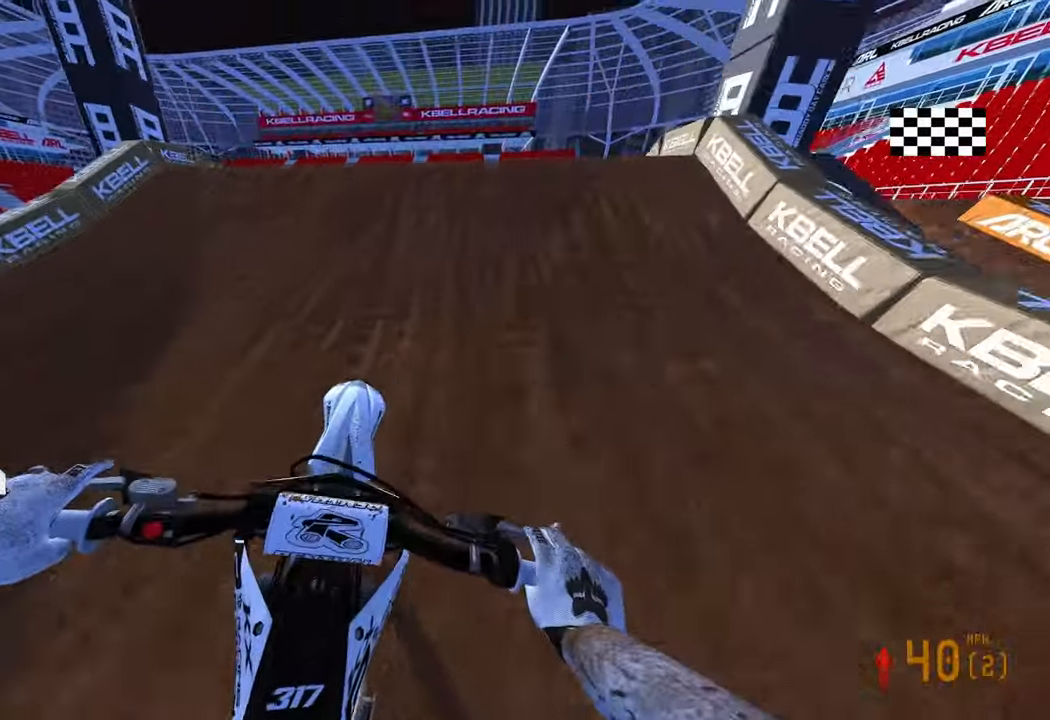
{"buttons": ["R2"], "left_stick": "down-right", "right_stick": "right", "events": [[67, "right_stick", "center"], [117, "R3", "down"], [117, "right_stick", "down-left"], [133, "left_stick", "down-left"], [217, "right_stick", "down"], [250, "R3", "up"], [400, "left_stick", "down"], [417, "right_stick", "right"], [500, "left_stick", "down-right"]]}
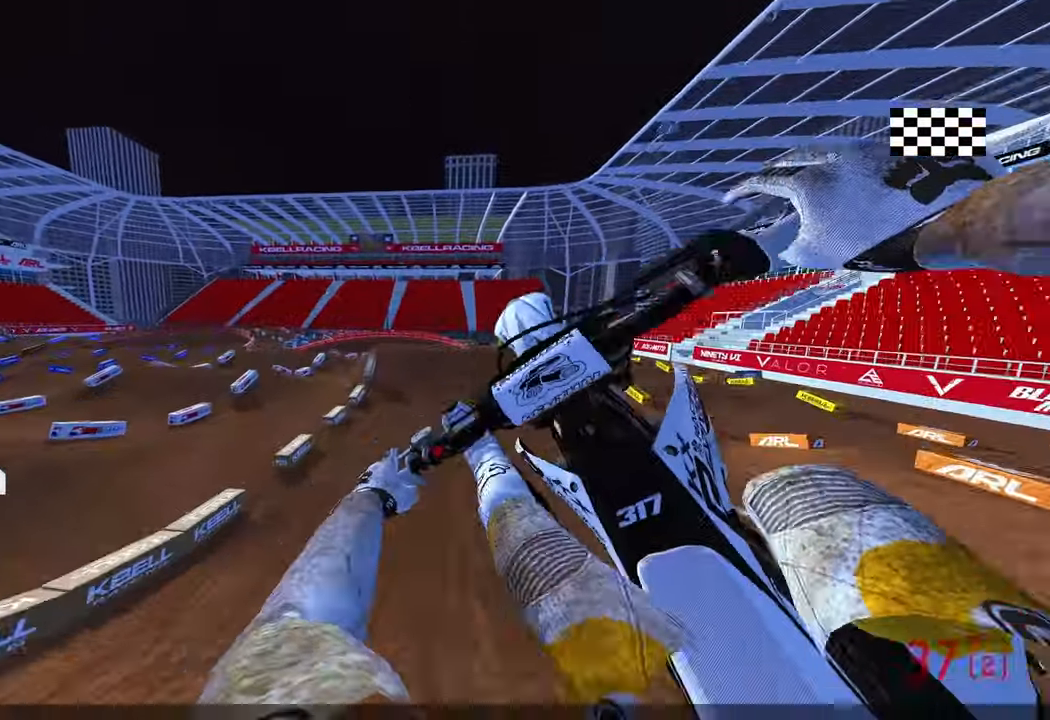
{"buttons": ["R2"], "left_stick": "right", "right_stick": "up", "events": [[50, "right_stick", "up-right"], [267, "right_stick", "up"], [333, "left_stick", "right"]]}
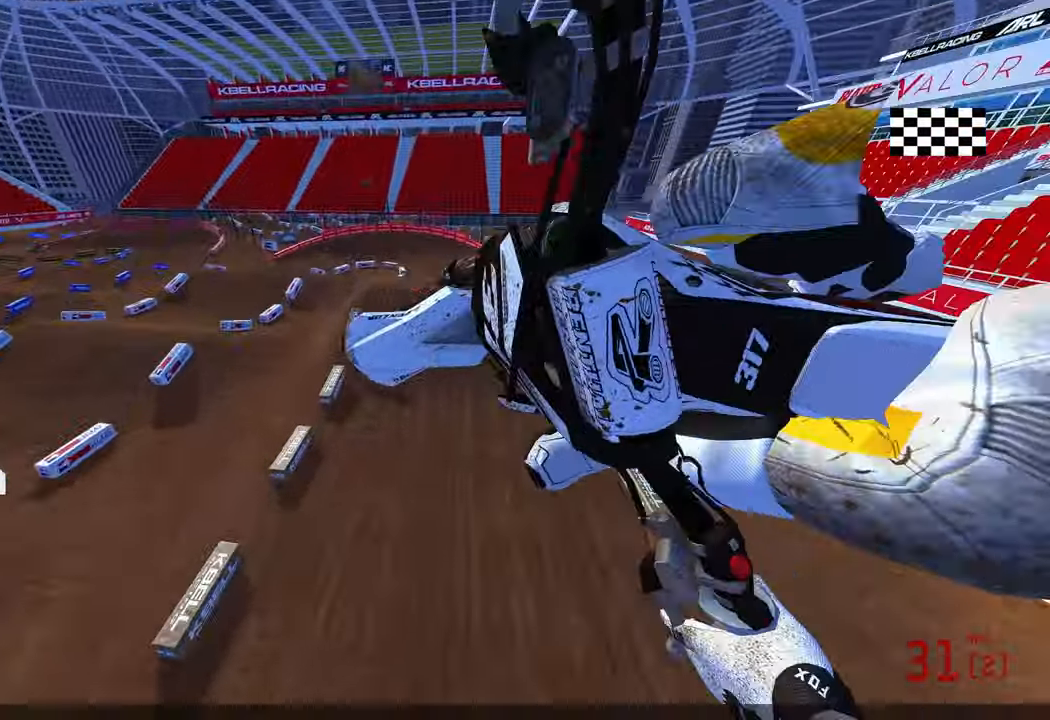
{"buttons": ["R2"], "left_stick": "up", "right_stick": "up", "events": [[17, "left_stick", "up-right"], [100, "right_stick", "up-left"], [250, "right_stick", "left"], [283, "R3", "down"], [400, "R3", "up"], [400, "right_stick", "up"], [500, "left_stick", "up"]]}
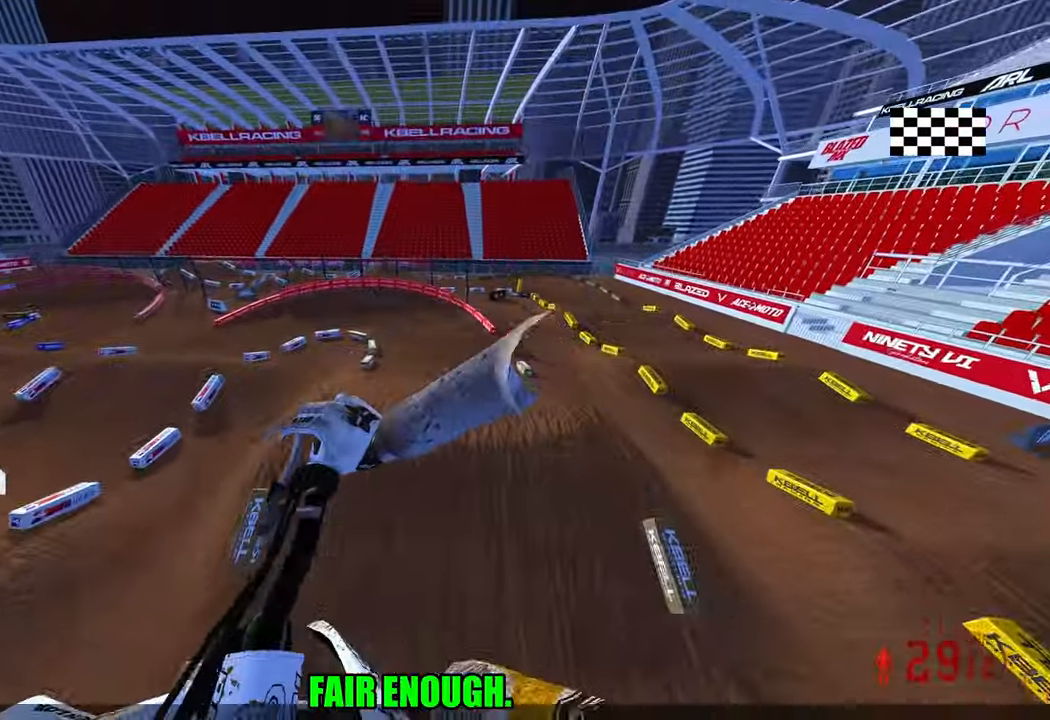
{"buttons": ["R2"], "left_stick": "up-right", "right_stick": "up", "events": [[183, "R2", "up"], [250, "left_stick", "up-right"], [417, "R2", "down"]]}
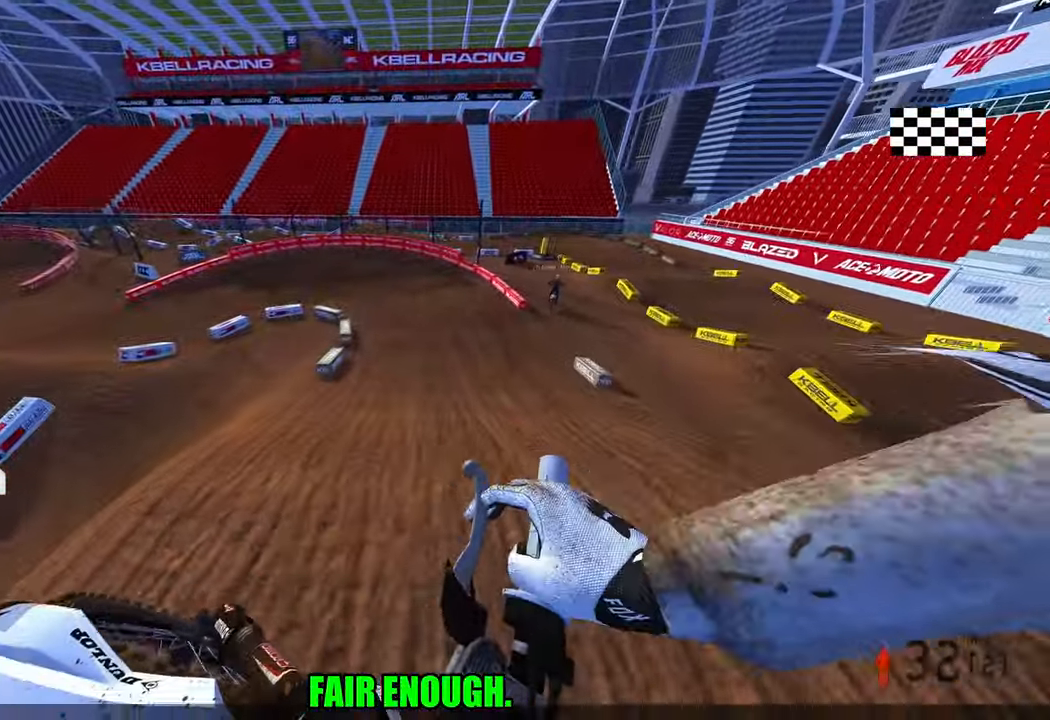
{"buttons": ["R2", "R3"], "left_stick": "up", "right_stick": "left", "events": [[50, "right_stick", "left"], [417, "R3", "down"], [417, "left_stick", "up"]]}